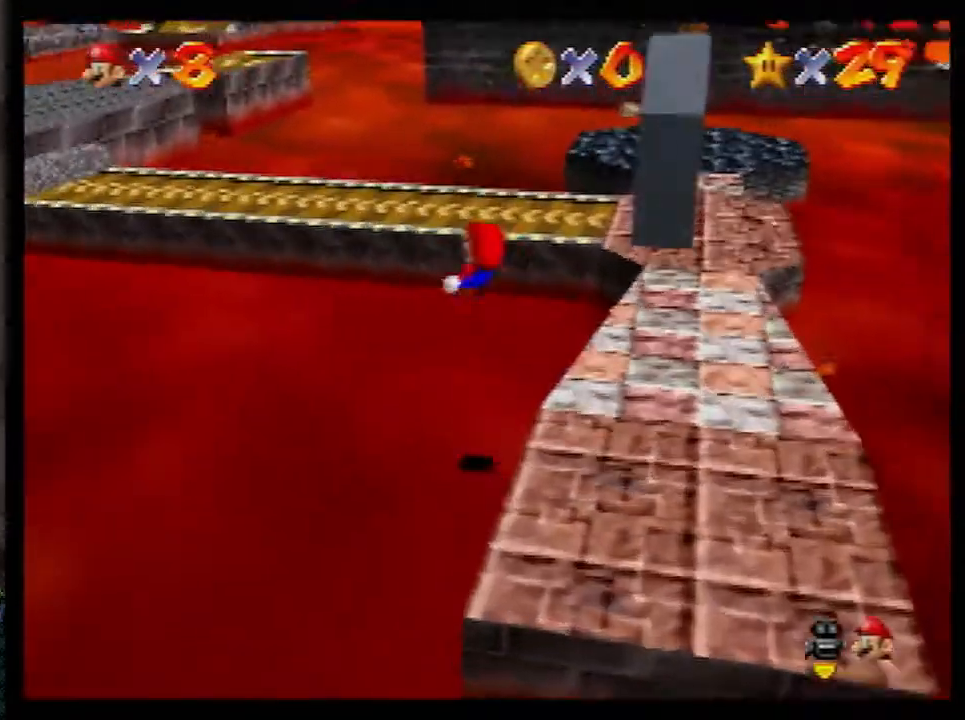
Gameplay with a controller (Nintendo layout); each line is a JSON object with the inputs held at the frame after it. "events" lists button and stick changes between this image and that frame as [ms after this image, input, new state], when the widget could be followed in between. Not read: L1 L3 R3.
{"buttons": ["Z"], "left_stick": "up-right", "events": [[33, "C_RIGHT", "up"], [83, "C_RIGHT", "down"], [150, "C_RIGHT", "up"], [183, "left_stick", "up-right"], [217, "C_RIGHT", "down"], [350, "C_RIGHT", "up"]]}
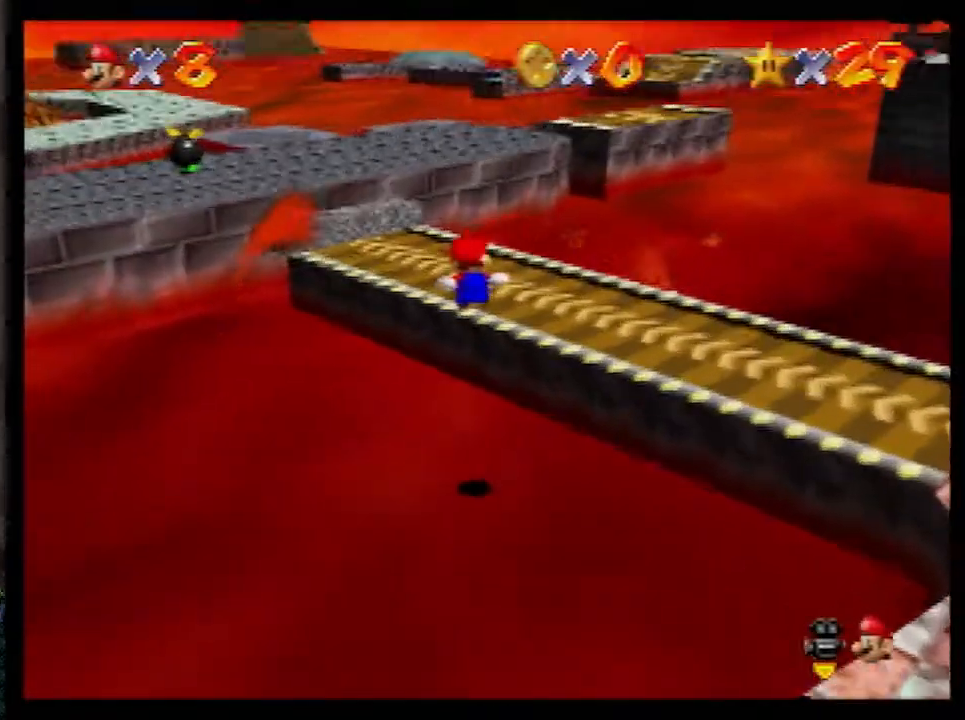
{"buttons": [], "left_stick": "up-left", "events": [[333, "Z", "up"], [467, "left_stick", "up-left"]]}
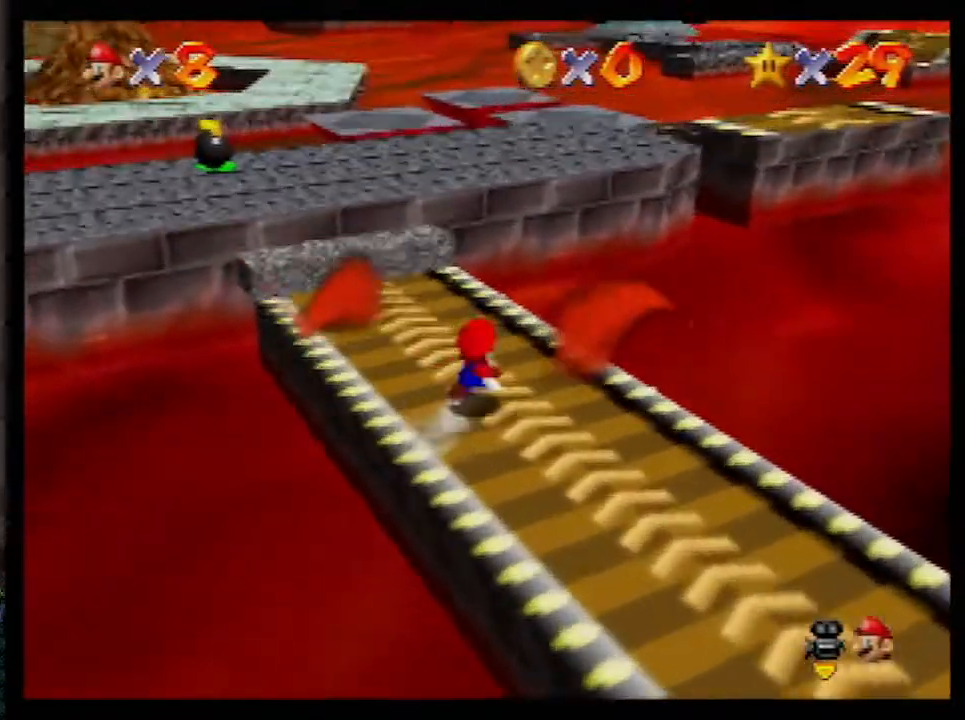
{"buttons": ["Z"], "left_stick": "up-left", "events": [[67, "Z", "down"], [83, "A", "down"], [167, "A", "up"]]}
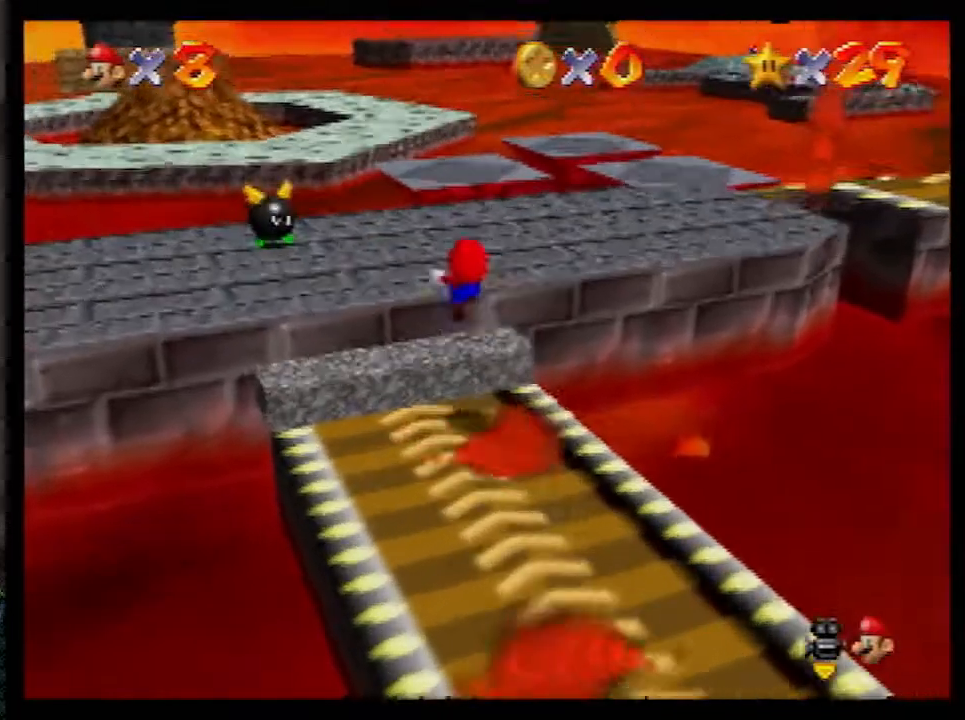
{"buttons": ["A", "Z"], "left_stick": "up", "events": [[67, "C_RIGHT", "down"], [117, "C_RIGHT", "up"], [183, "C_RIGHT", "down"], [283, "C_RIGHT", "up"], [350, "left_stick", "up"], [467, "A", "down"]]}
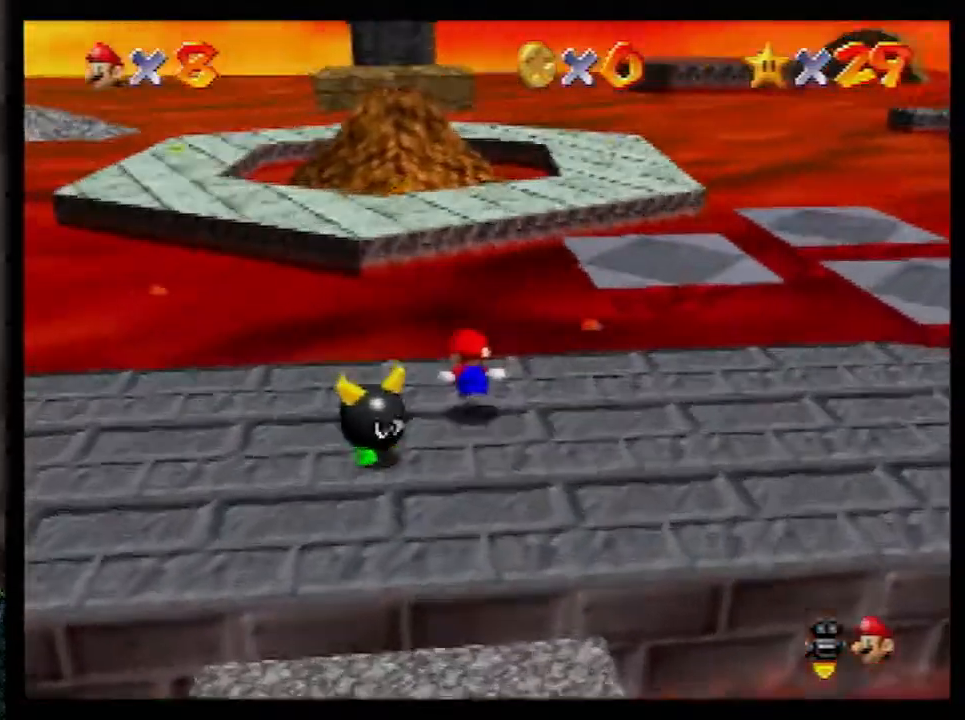
{"buttons": ["A", "Z"], "left_stick": "up", "events": []}
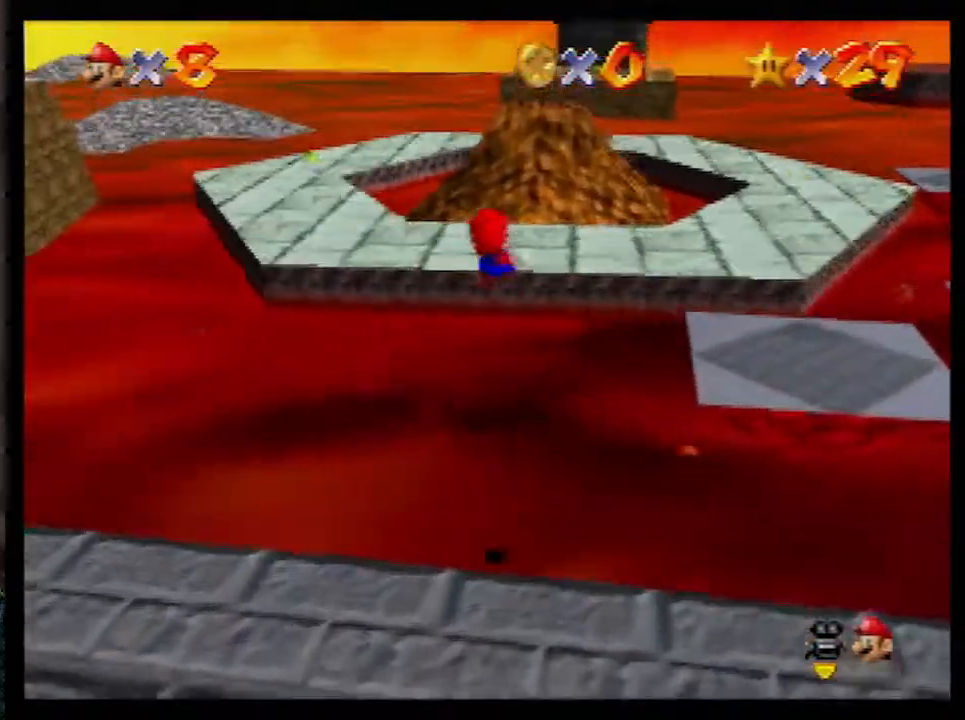
{"buttons": ["A", "Z"], "left_stick": "up", "events": []}
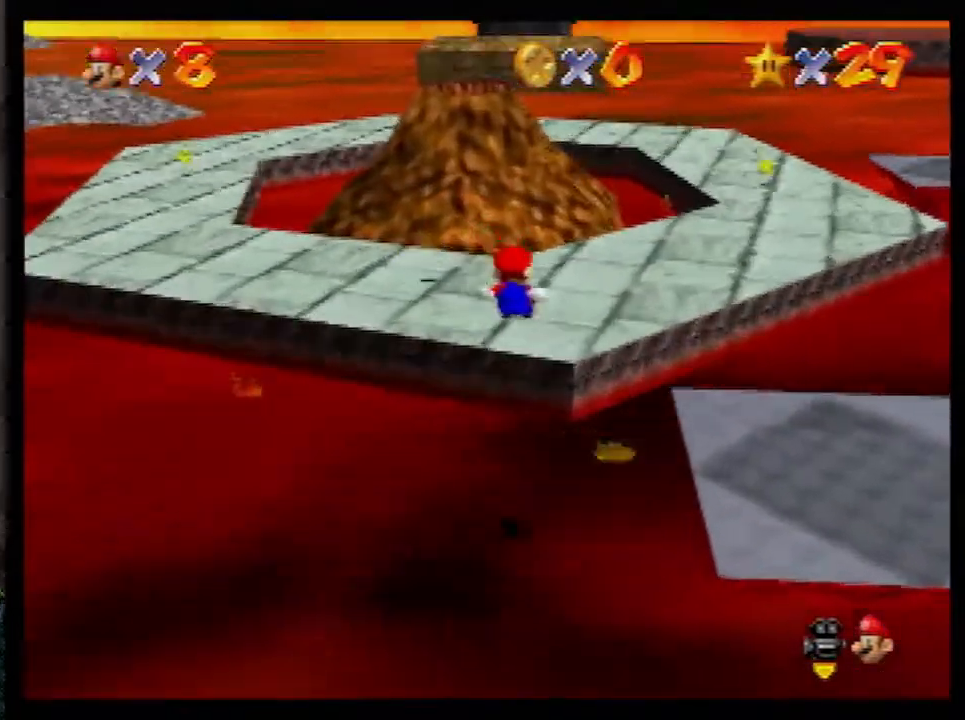
{"buttons": ["A"], "left_stick": "up", "events": [[250, "A", "up"], [283, "A", "down"], [350, "A", "up"], [383, "A", "down"], [467, "Z", "up"]]}
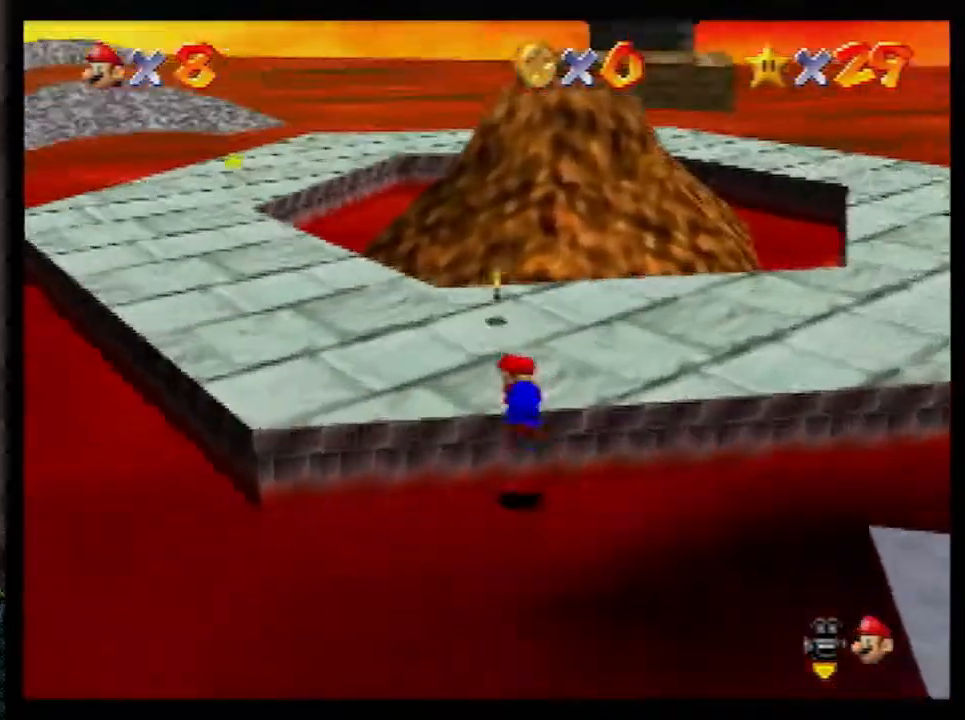
{"buttons": ["A", "B"], "left_stick": "up-right", "events": [[33, "left_stick", "up-right"], [467, "B", "down"]]}
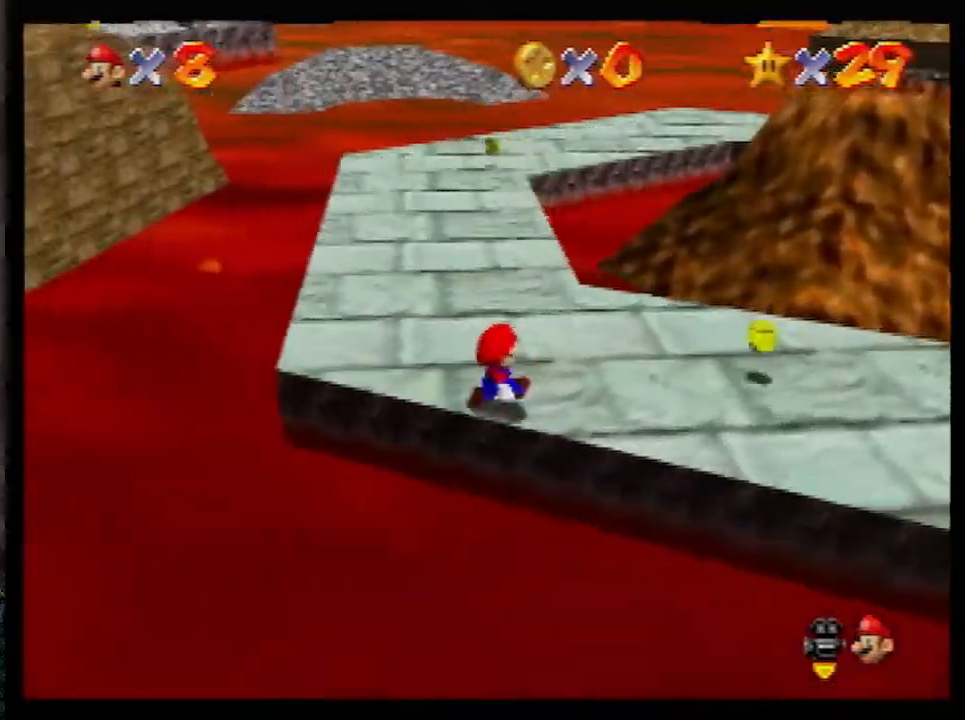
{"buttons": ["A"], "left_stick": "up-right", "events": [[117, "B", "up"], [183, "A", "up"], [400, "A", "down"]]}
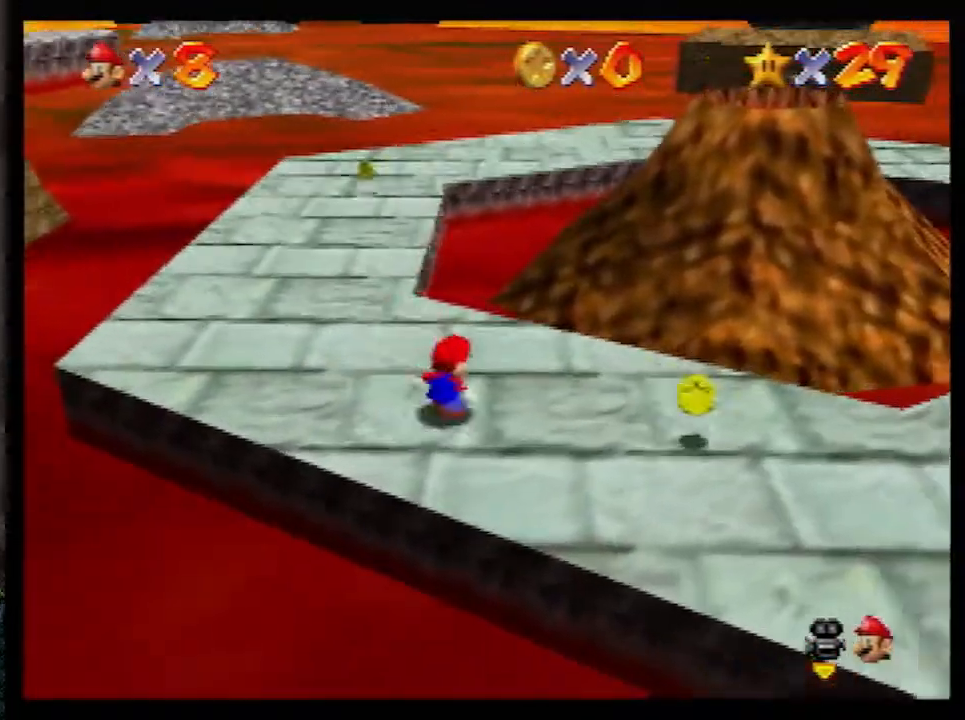
{"buttons": ["A"], "left_stick": "up", "events": [[467, "left_stick", "up"]]}
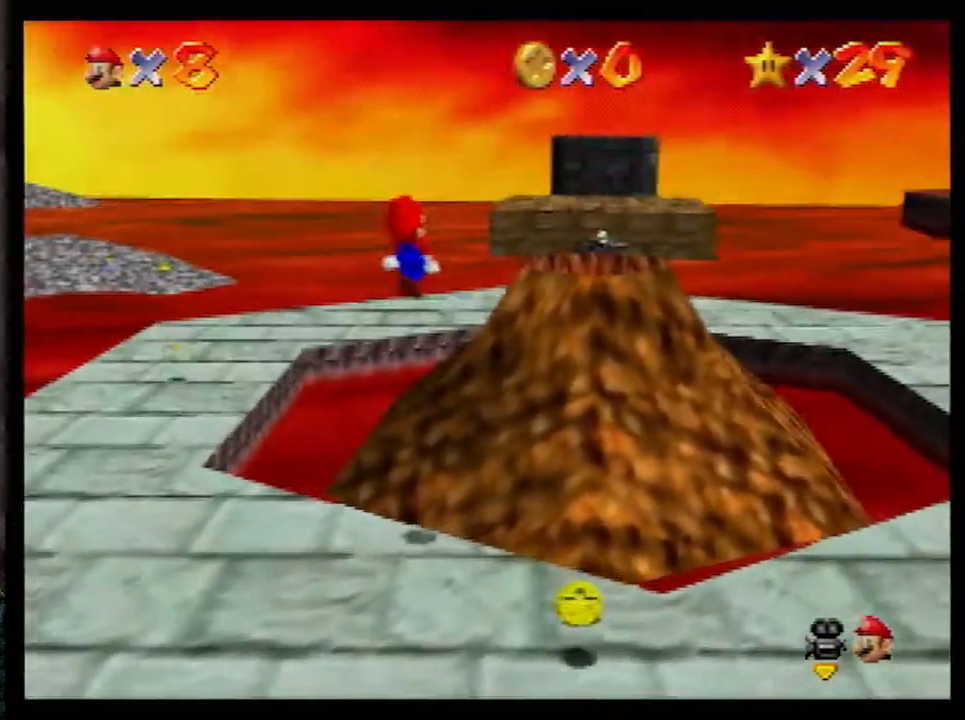
{"buttons": [], "left_stick": "up", "events": [[433, "A", "up"]]}
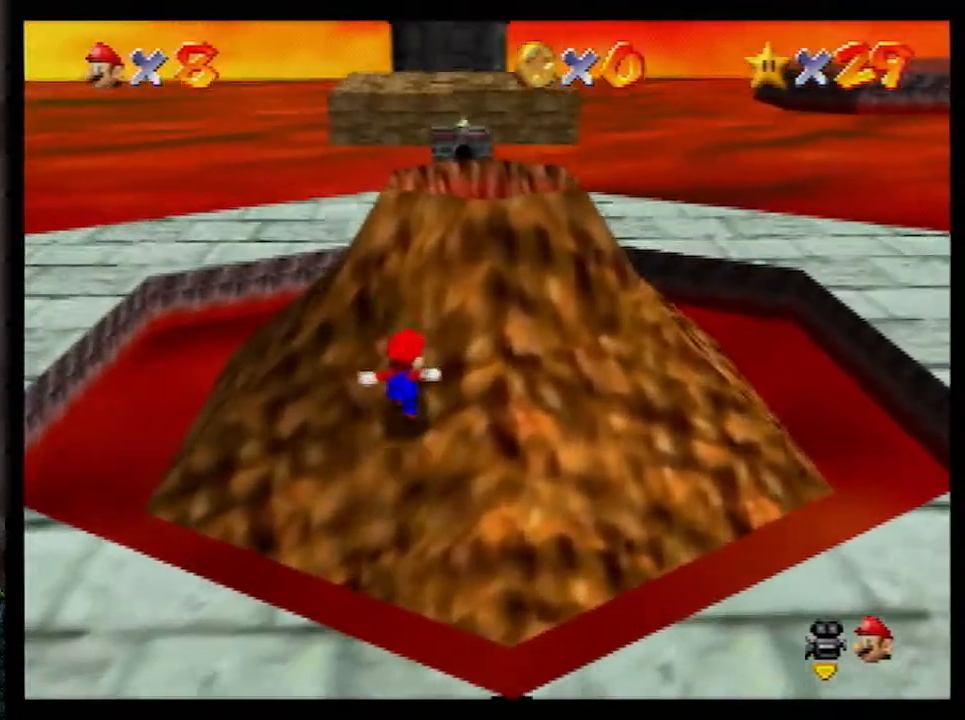
{"buttons": [], "left_stick": "down-left", "events": [[33, "A", "down"], [117, "A", "up"], [183, "B", "down"], [250, "B", "up"], [350, "left_stick", "down-left"]]}
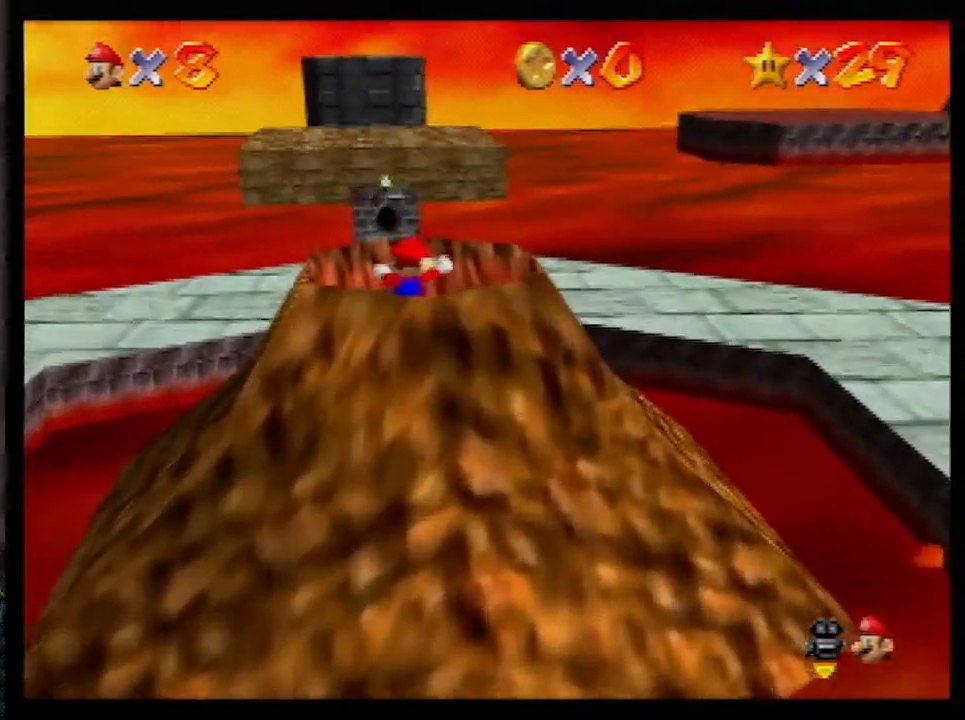
{"buttons": [], "left_stick": "center", "events": [[117, "left_stick", "center"]]}
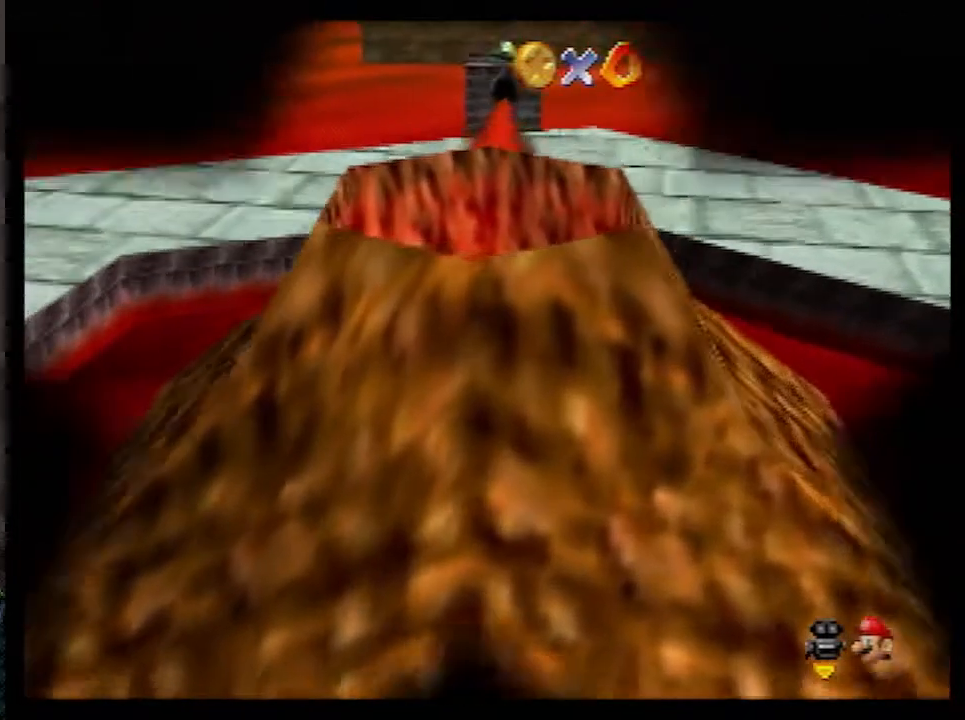
{"buttons": [], "left_stick": "center", "events": []}
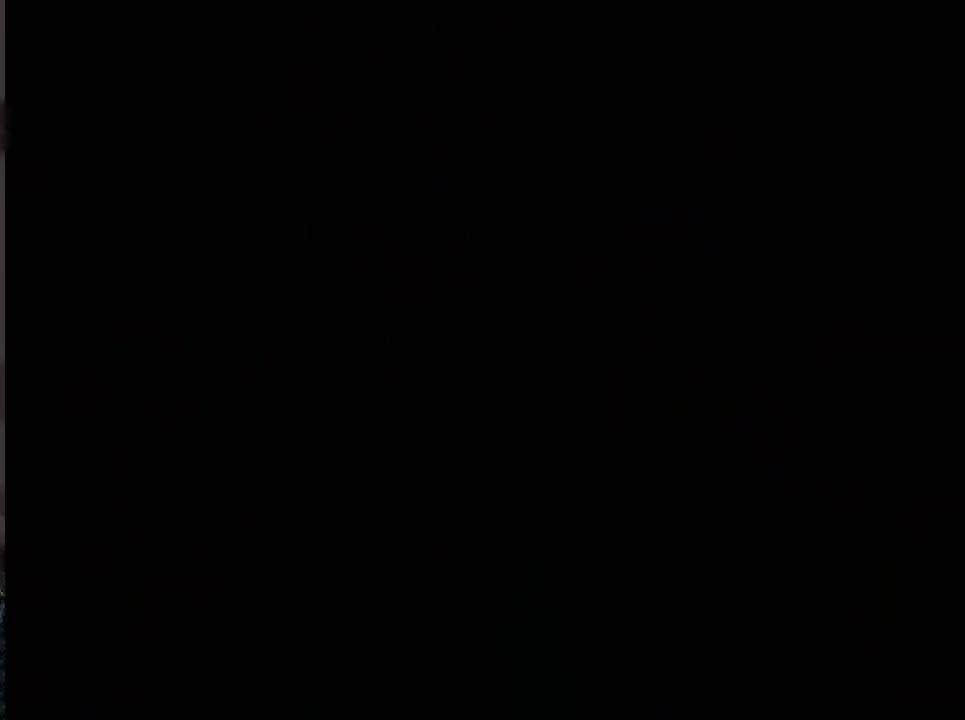
{"buttons": ["C_DOWN", "C_LEFT"], "left_stick": "center", "events": [[233, "C_LEFT", "down"], [267, "C_DOWN", "down"]]}
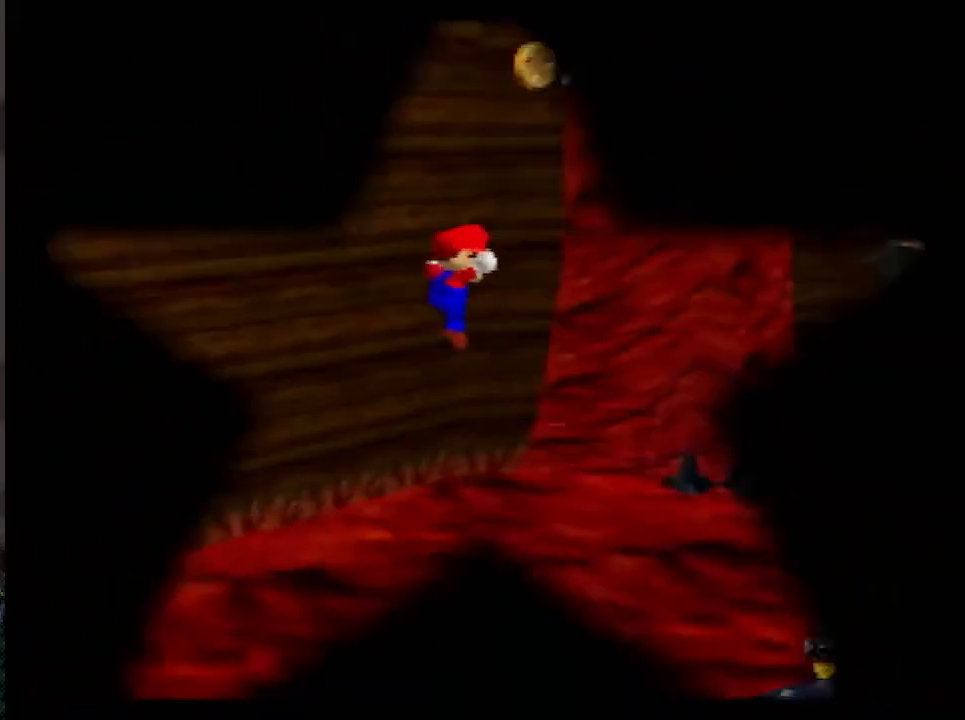
{"buttons": ["A"], "left_stick": "right", "events": [[50, "C_LEFT", "up"], [67, "C_DOWN", "up"], [67, "left_stick", "right"], [167, "A", "down"]]}
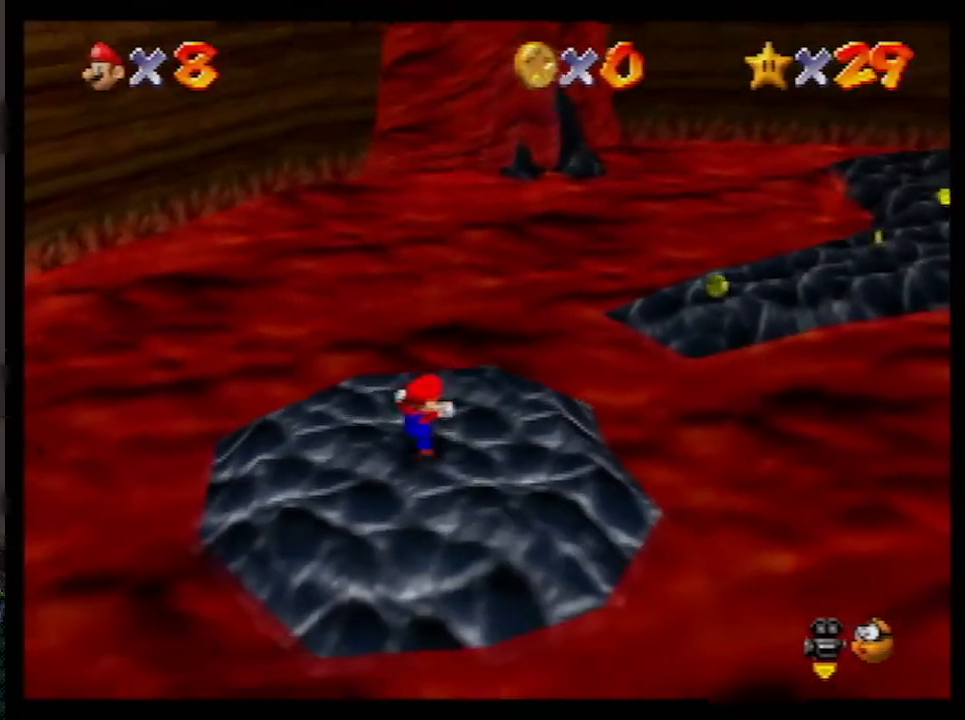
{"buttons": ["A"], "left_stick": "right", "events": []}
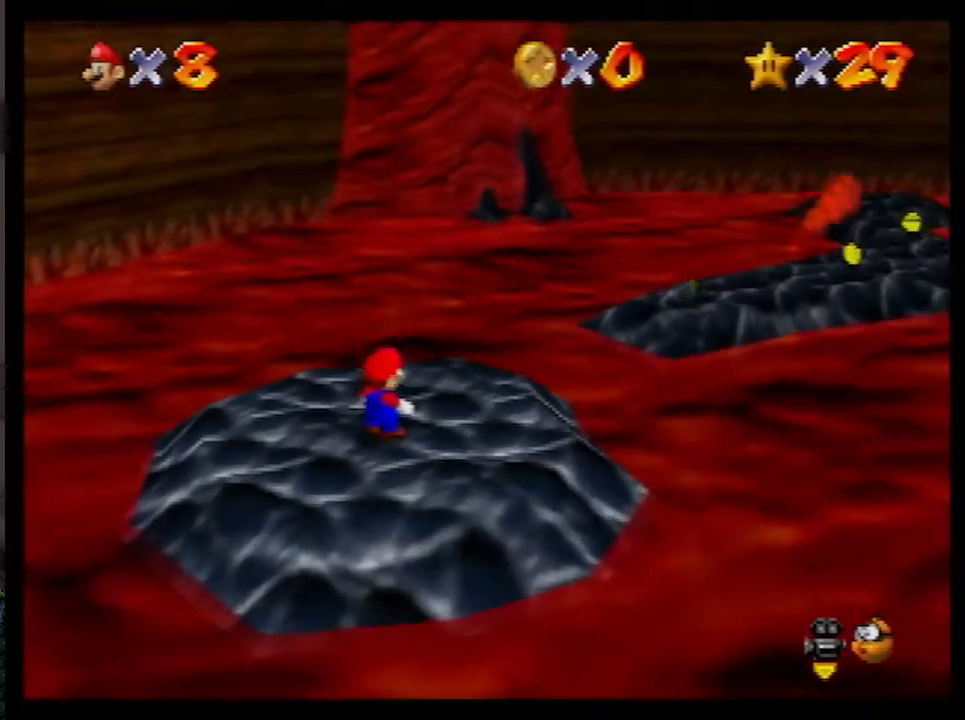
{"buttons": ["A", "B"], "left_stick": "up-right", "events": [[350, "B", "down"], [450, "left_stick", "up-right"]]}
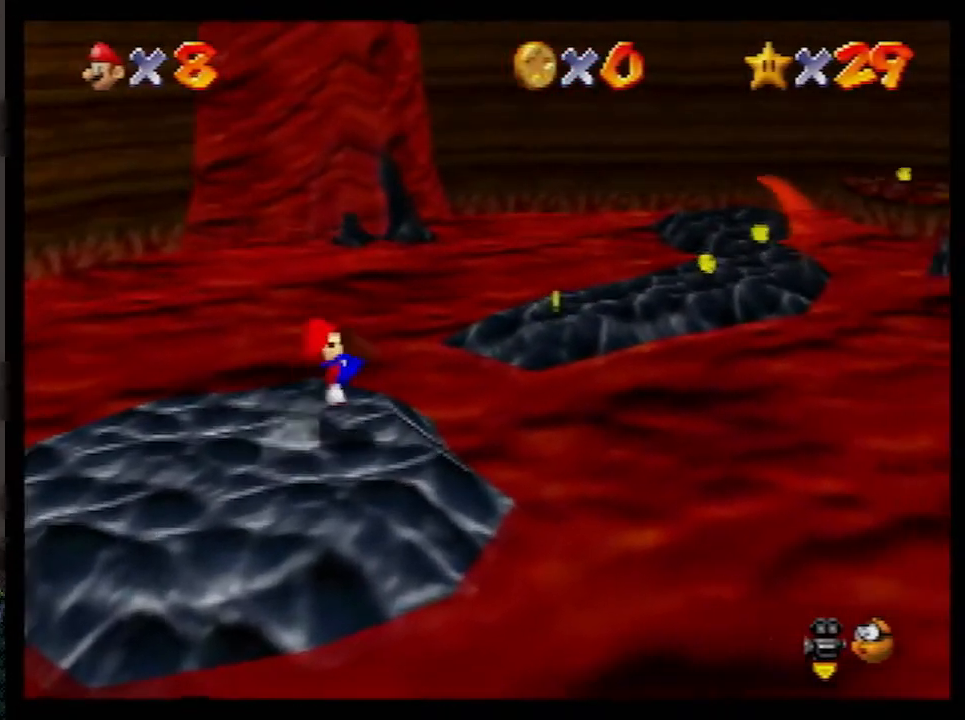
{"buttons": [], "left_stick": "up", "events": [[17, "B", "up"], [67, "A", "up"], [400, "left_stick", "up"]]}
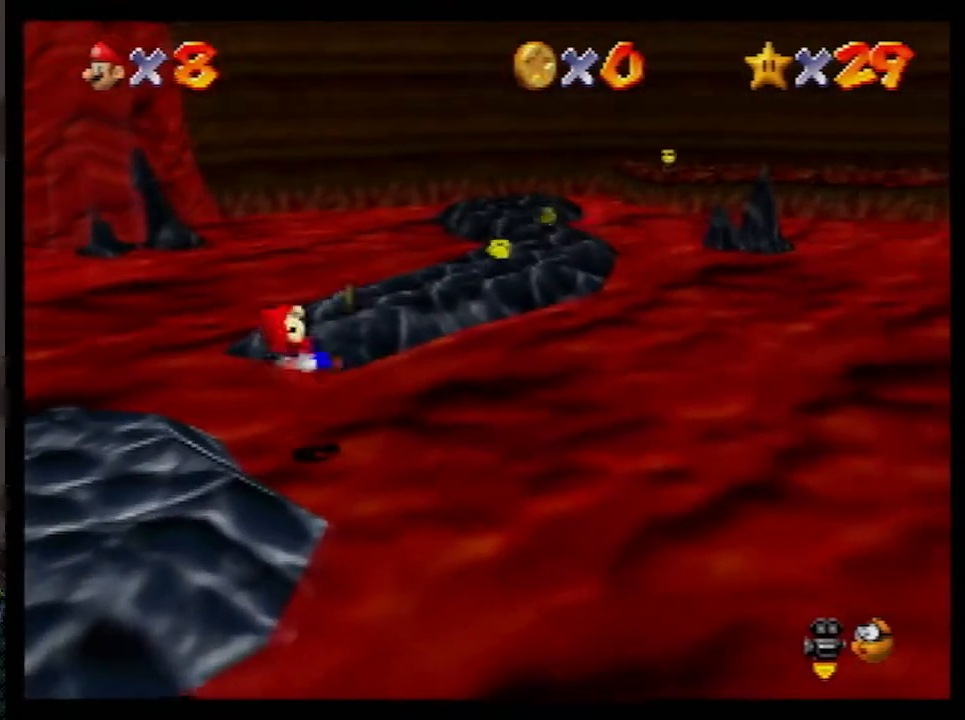
{"buttons": [], "left_stick": "up", "events": []}
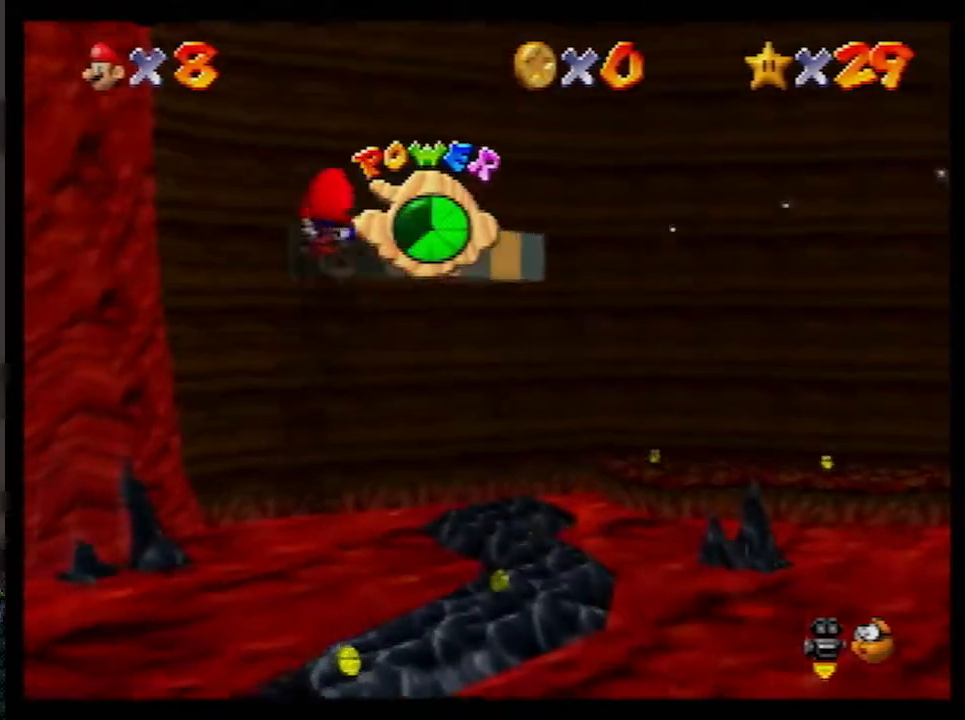
{"buttons": [], "left_stick": "center", "events": [[167, "left_stick", "up-right"], [383, "left_stick", "center"]]}